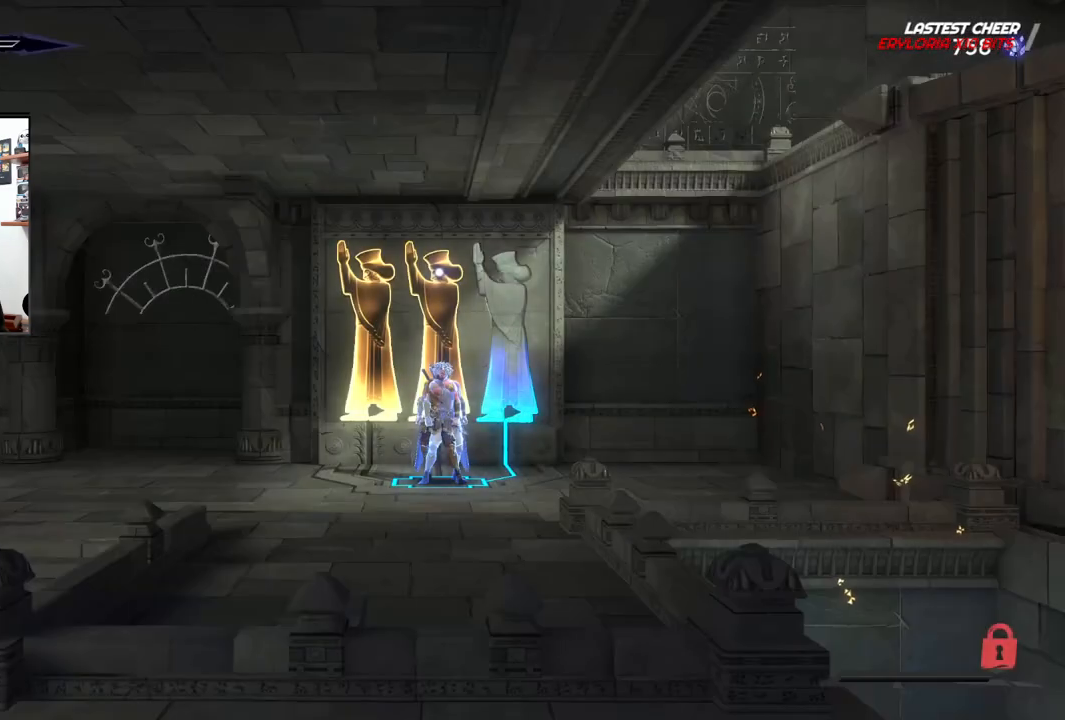
Gameplay with a controller (PlayStation layout); each line is a JSON object with the inputs held at the frame after it. "events" lists button and stick changes between this image and that frame as [ms after this image, input, new state], when the widget could be followed in between.
{"buttons": [], "left_stick": "center", "right_stick": "center", "events": [[167, "left_stick", "right"], [250, "left_stick", "center"]]}
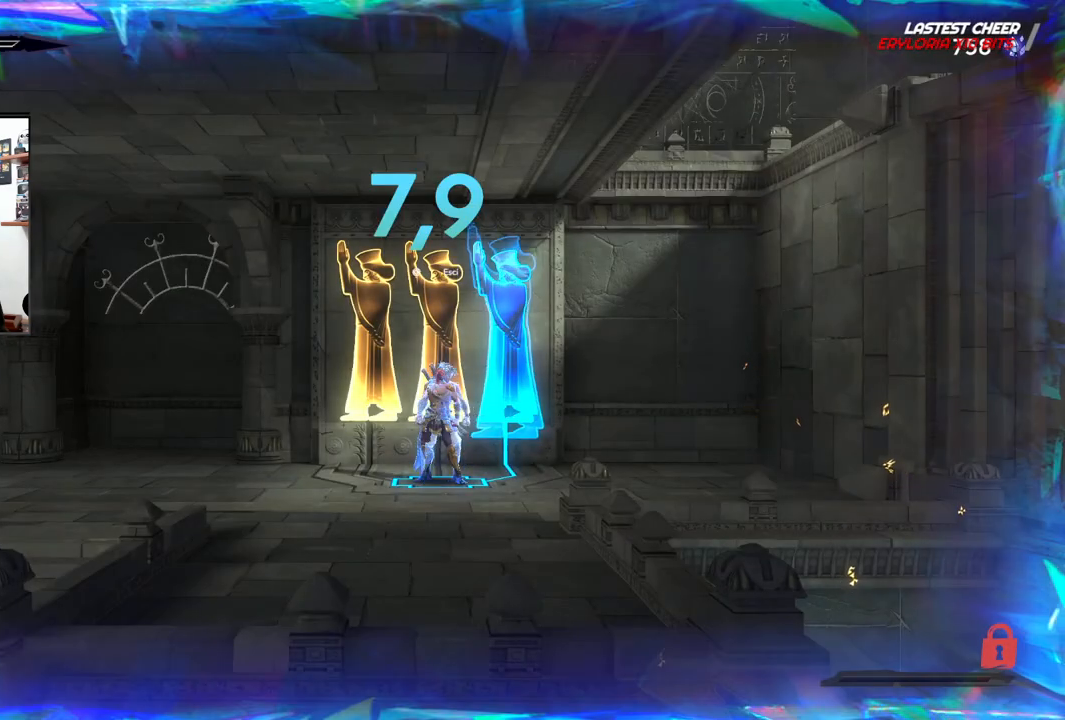
{"buttons": [], "left_stick": "right", "right_stick": "center", "events": [[217, "left_stick", "right"]]}
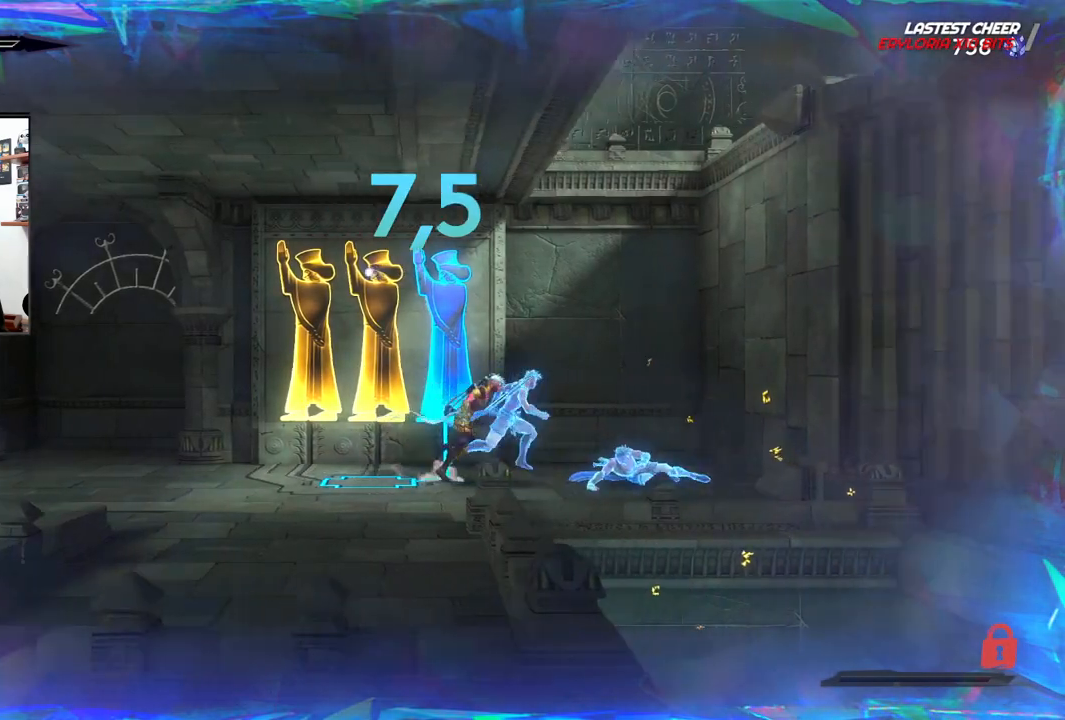
{"buttons": ["CROSS"], "left_stick": "right", "right_stick": "center", "events": [[317, "CROSS", "down"]]}
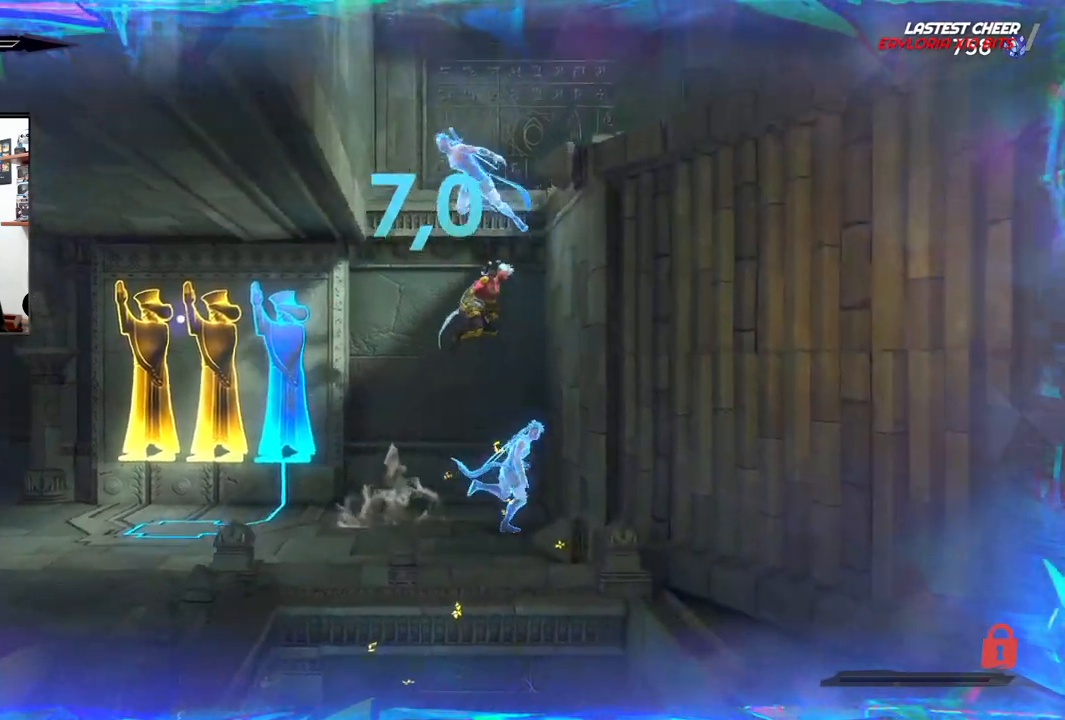
{"buttons": ["CROSS"], "left_stick": "left", "right_stick": "down-right", "events": [[167, "CROSS", "up"], [233, "CROSS", "down"], [250, "left_stick", "left"], [450, "right_stick", "down-right"]]}
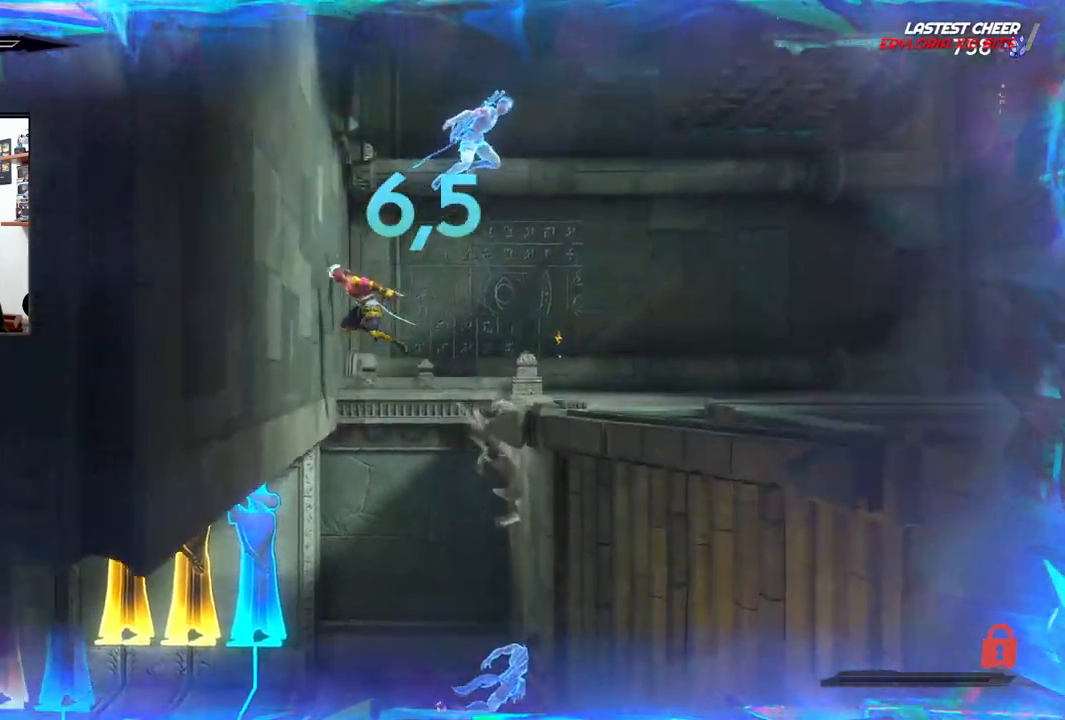
{"buttons": ["CROSS"], "left_stick": "right", "right_stick": "center", "events": [[33, "right_stick", "center"], [67, "CROSS", "up"], [167, "CROSS", "down"], [183, "left_stick", "right"]]}
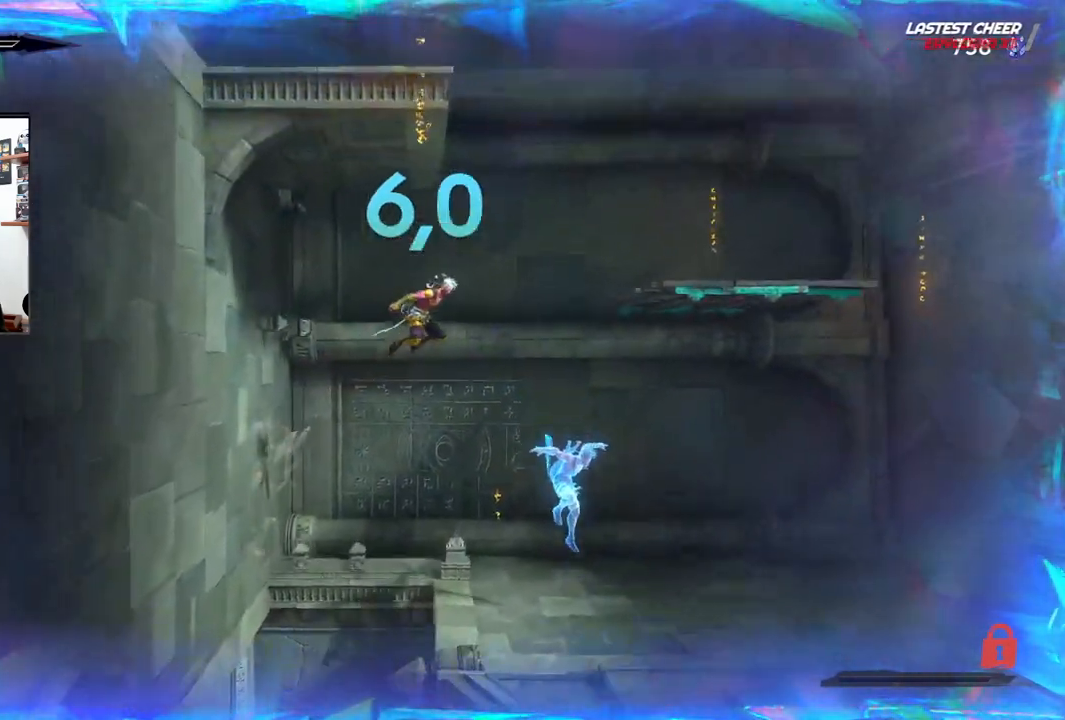
{"buttons": [], "left_stick": "right", "right_stick": "center", "events": [[217, "CROSS", "up"]]}
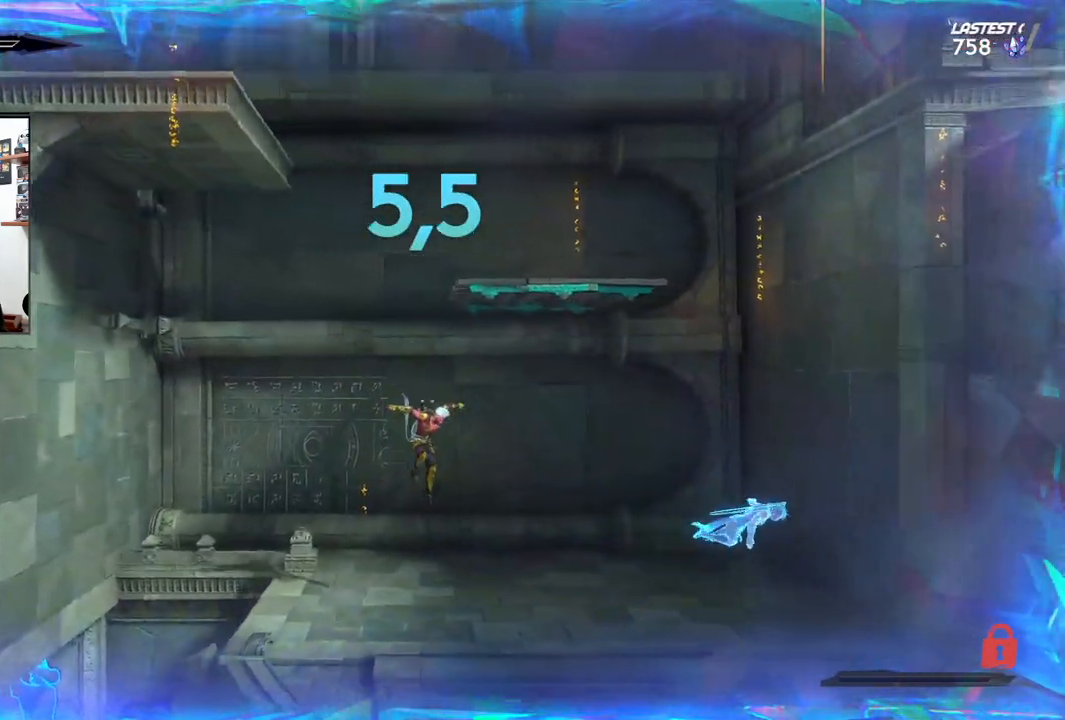
{"buttons": ["CROSS"], "left_stick": "right", "right_stick": "center", "events": [[117, "R2", "down"], [417, "R2", "up"], [433, "CROSS", "down"]]}
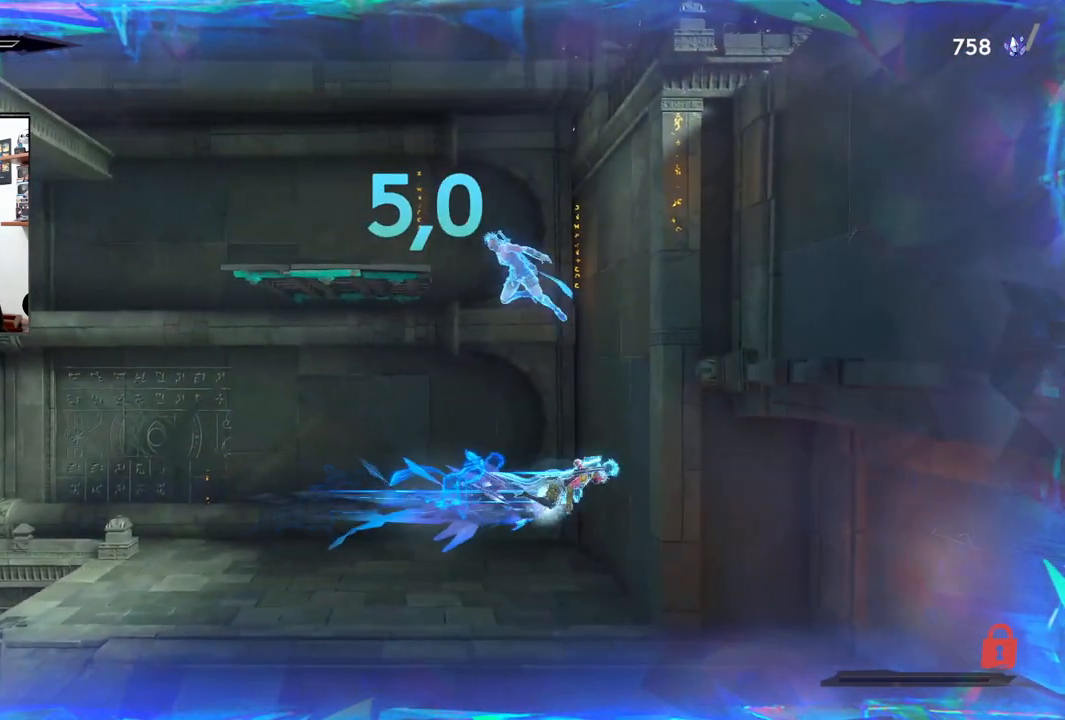
{"buttons": [], "left_stick": "right", "right_stick": "center", "events": [[283, "CROSS", "up"]]}
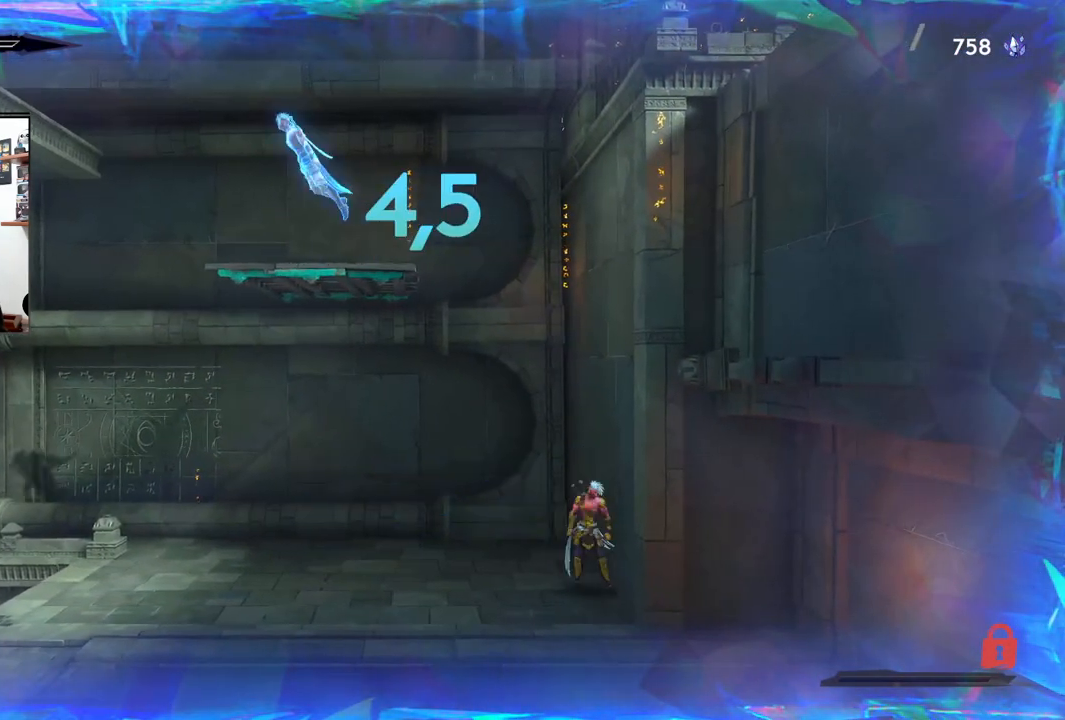
{"buttons": ["CROSS"], "left_stick": "right", "right_stick": "center", "events": [[67, "CROSS", "down"], [417, "CROSS", "up"], [500, "CROSS", "down"]]}
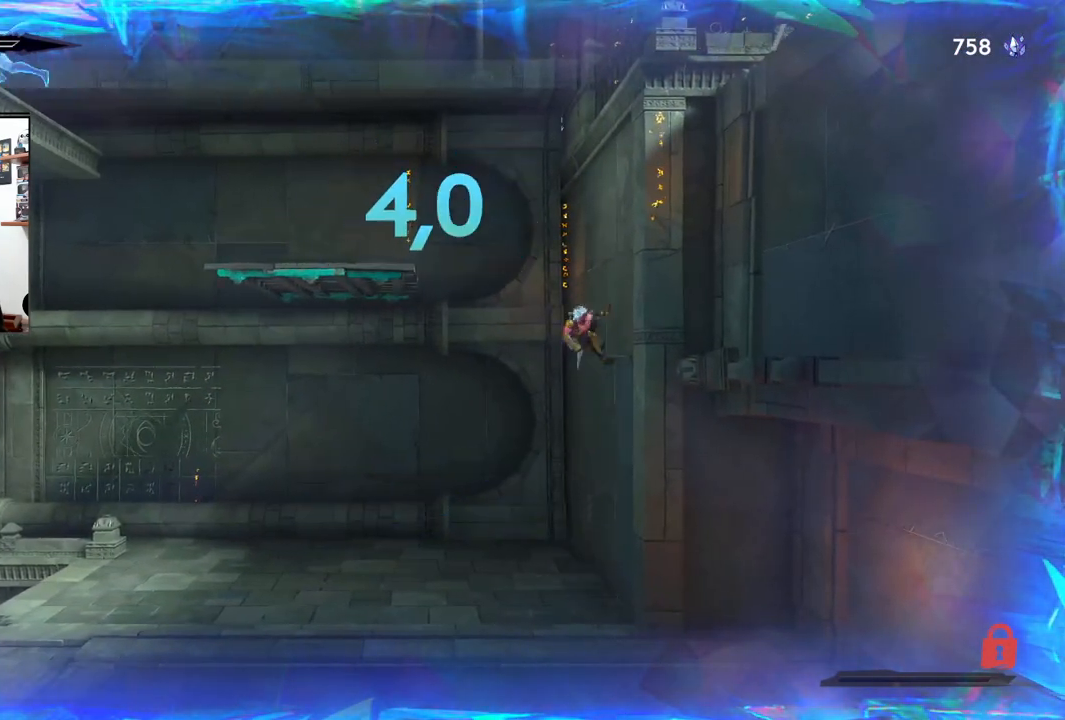
{"buttons": [], "left_stick": "left", "right_stick": "center", "events": [[33, "left_stick", "left"], [433, "CROSS", "up"]]}
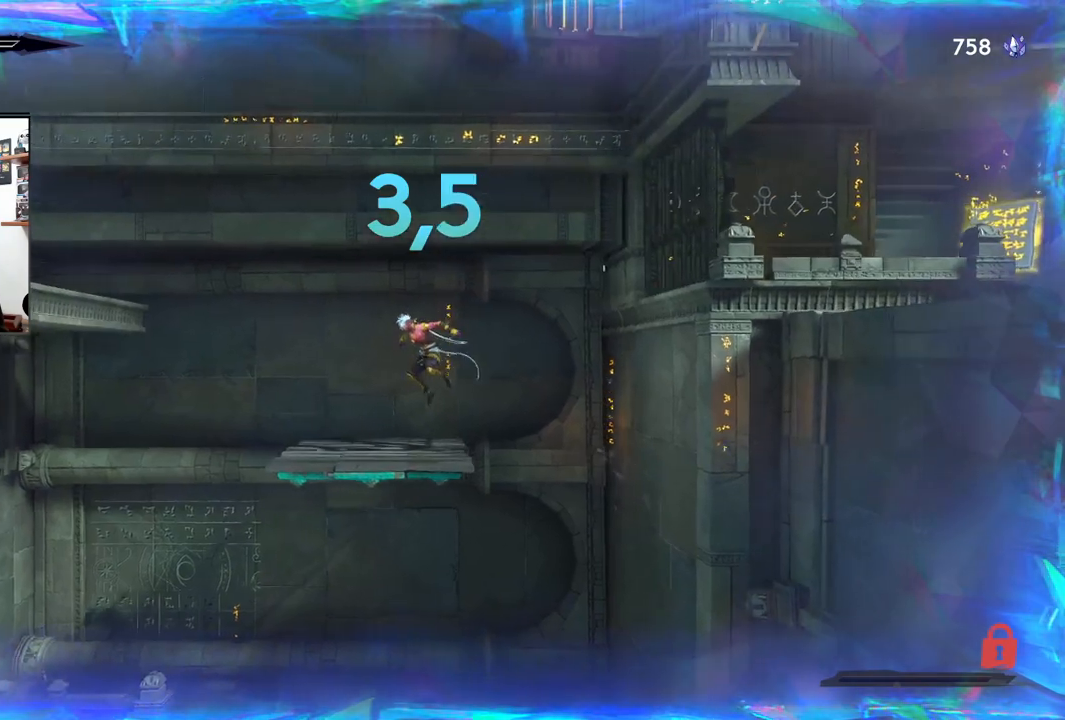
{"buttons": [], "left_stick": "center", "right_stick": "center", "events": [[83, "left_stick", "center"], [333, "left_stick", "right"], [433, "left_stick", "center"]]}
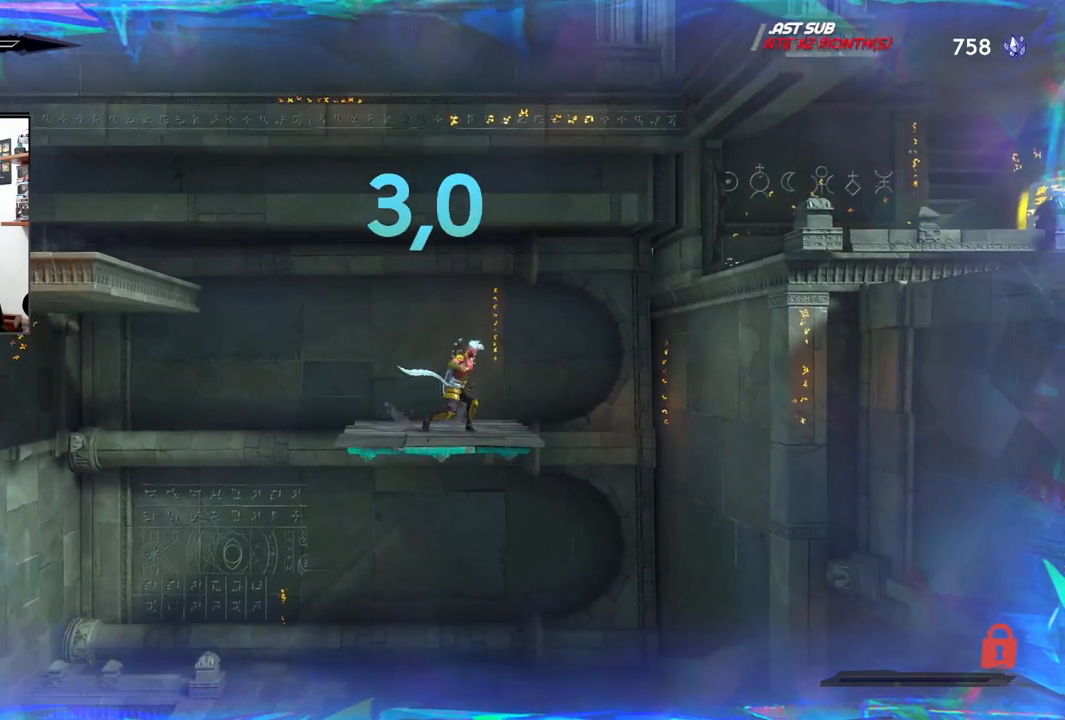
{"buttons": ["CROSS"], "left_stick": "right", "right_stick": "center", "events": [[250, "left_stick", "right"], [383, "CROSS", "down"]]}
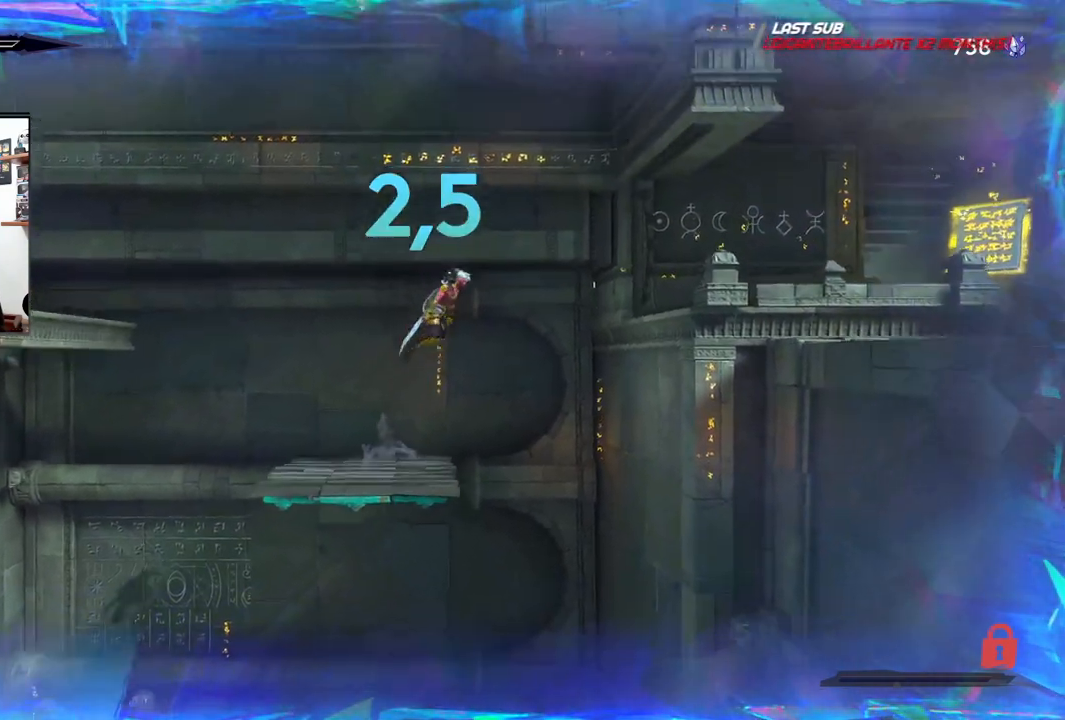
{"buttons": ["R2"], "left_stick": "right", "right_stick": "center", "events": [[183, "R2", "down"], [450, "CROSS", "up"]]}
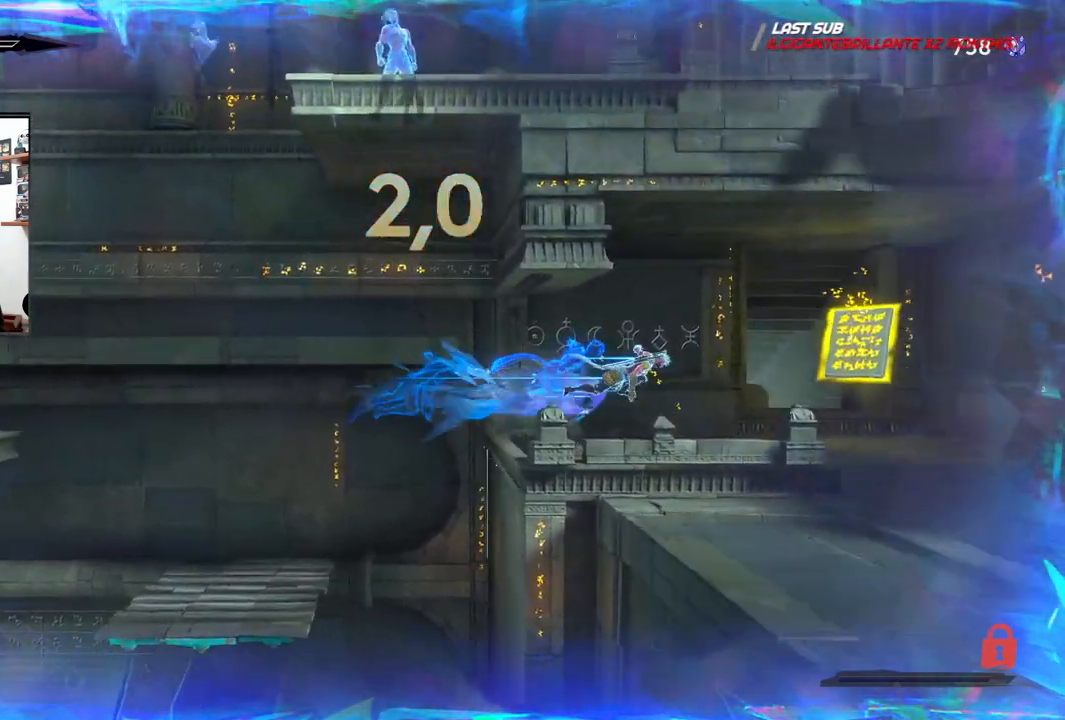
{"buttons": [], "left_stick": "right", "right_stick": "center", "events": [[50, "R2", "up"]]}
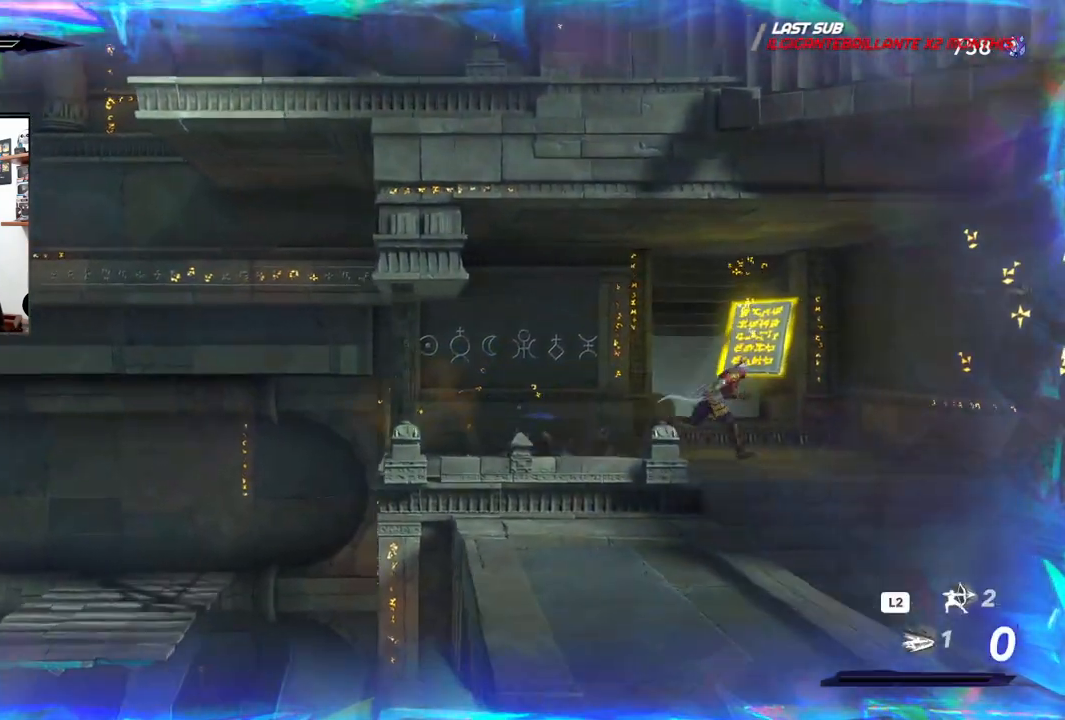
{"buttons": [], "left_stick": "up", "right_stick": "center", "events": [[117, "left_stick", "up-right"], [350, "left_stick", "center"], [400, "left_stick", "up"]]}
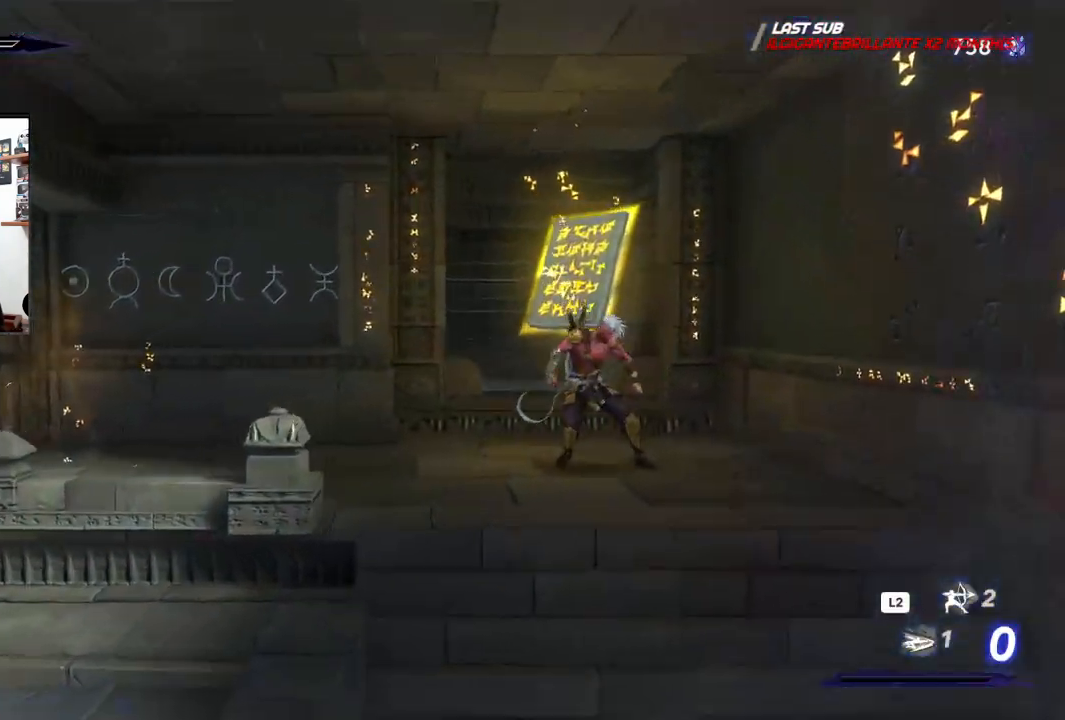
{"buttons": [], "left_stick": "center", "right_stick": "center", "events": [[267, "left_stick", "center"]]}